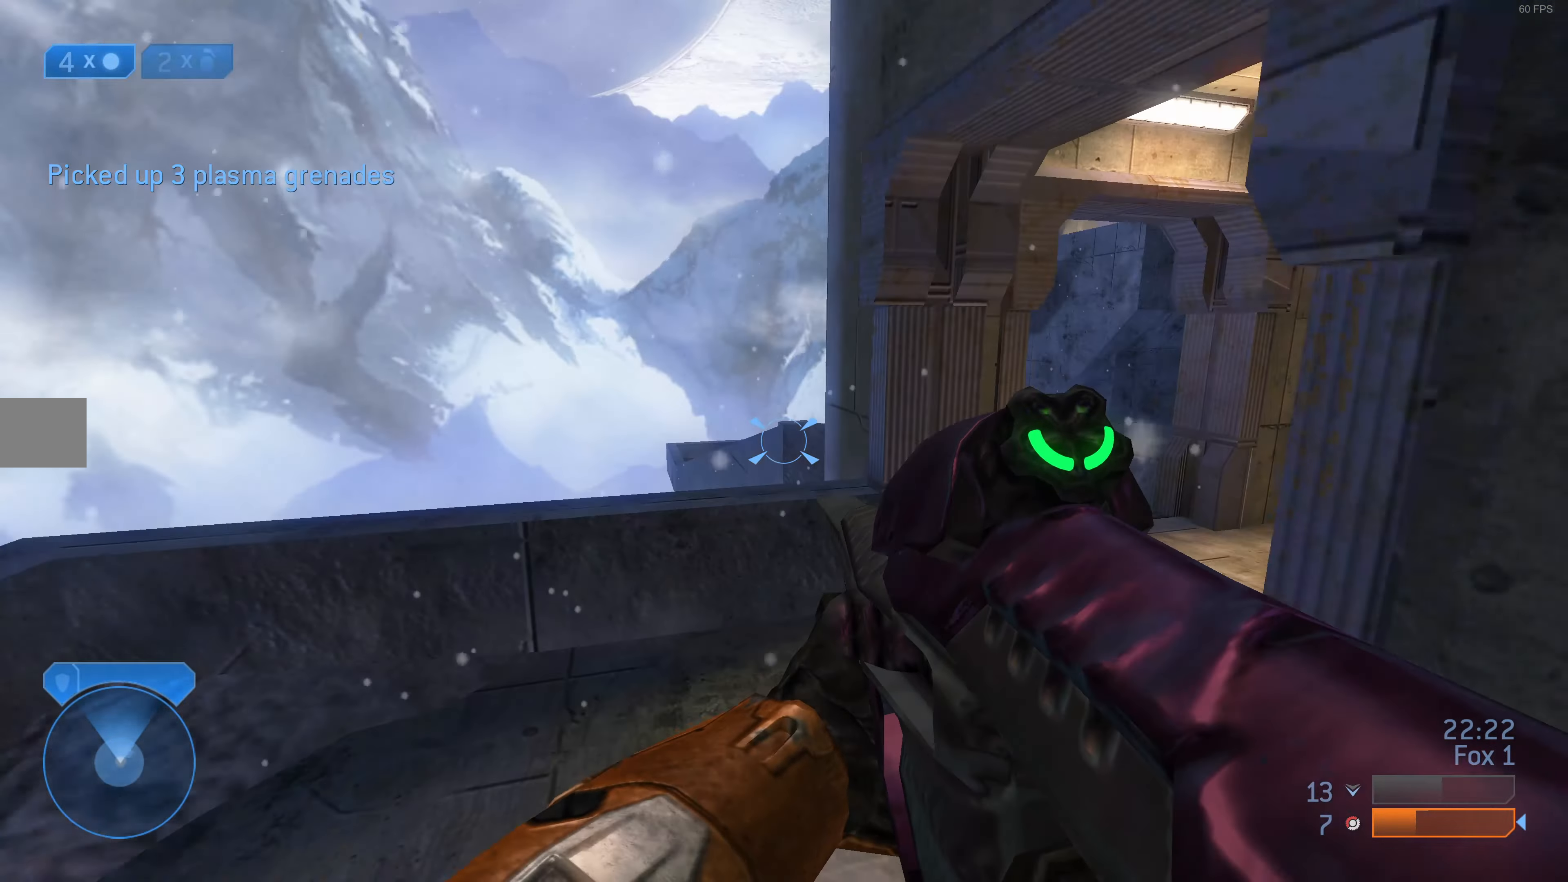
Gameplay with a controller (PlayStation layout); each line is a JSON object with the inputs held at the frame after it. "events" lists button and stick changes between this image and that frame as [ms after this image, input, new state], when the widget could be followed in between.
{"buttons": [], "left_stick": "down-right", "right_stick": "center", "events": [[300, "right_stick", "right"], [500, "right_stick", "center"]]}
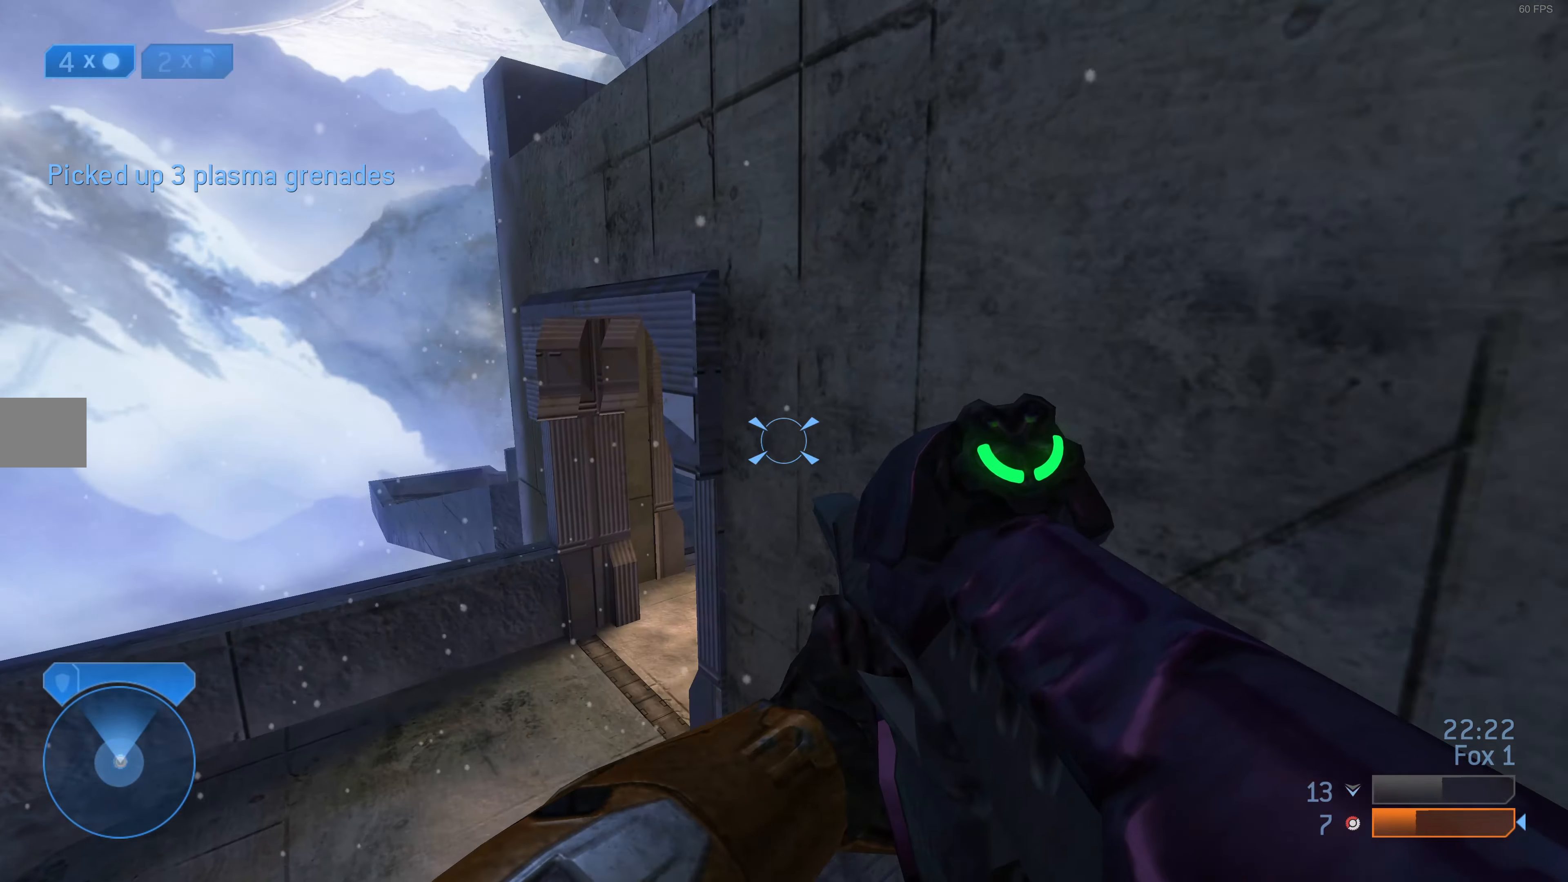
{"buttons": [], "left_stick": "down-right", "right_stick": "center", "events": [[367, "right_stick", "right"], [500, "right_stick", "center"]]}
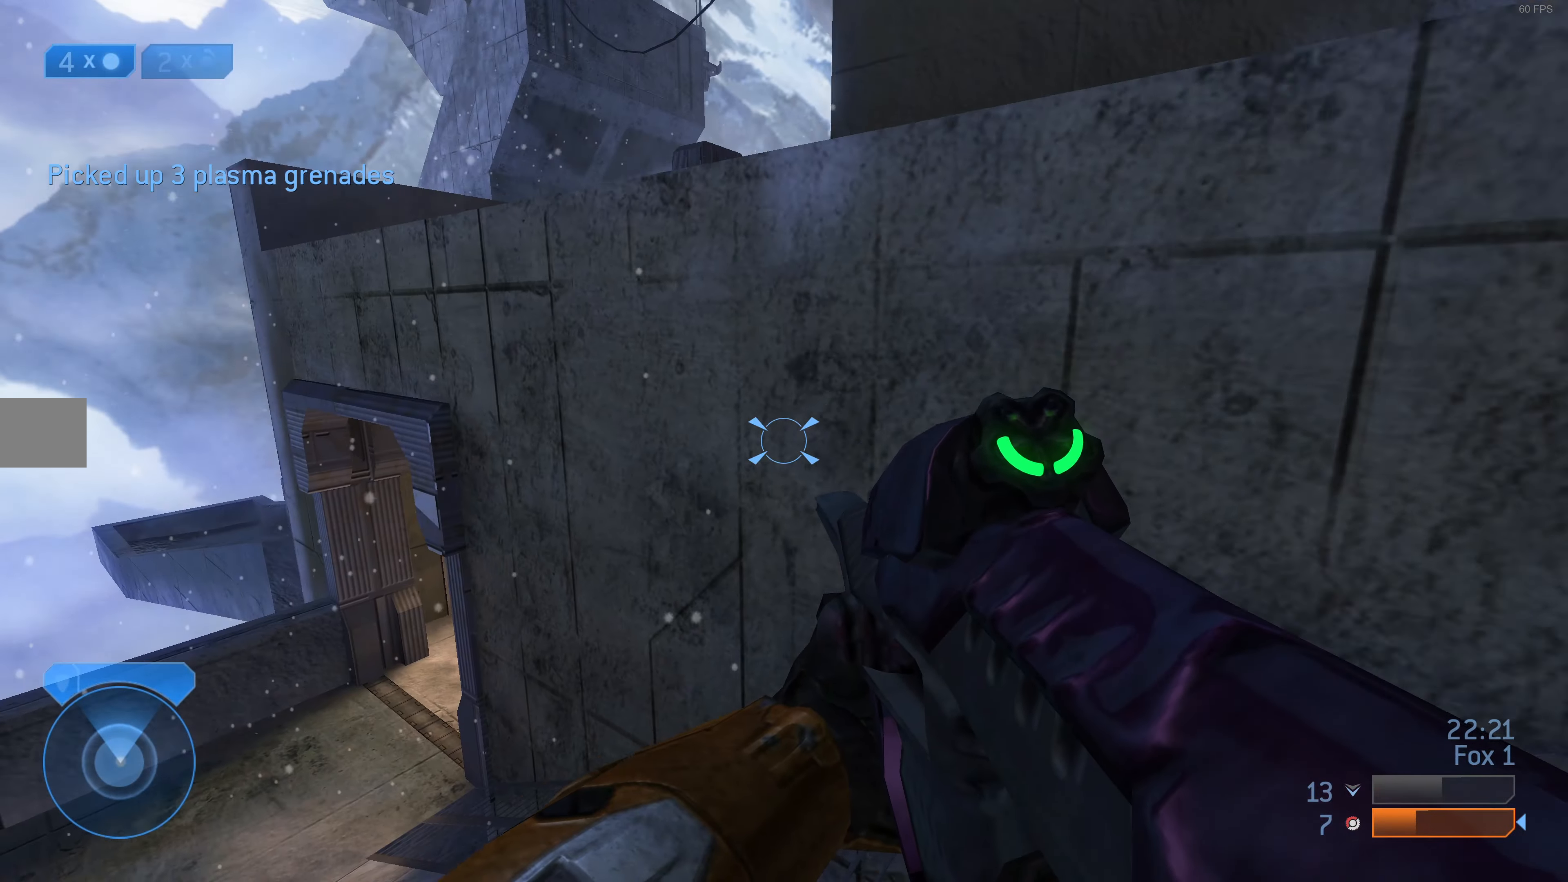
{"buttons": [], "left_stick": "center", "right_stick": "center", "events": [[167, "right_stick", "up-left"], [267, "right_stick", "center"], [500, "left_stick", "center"]]}
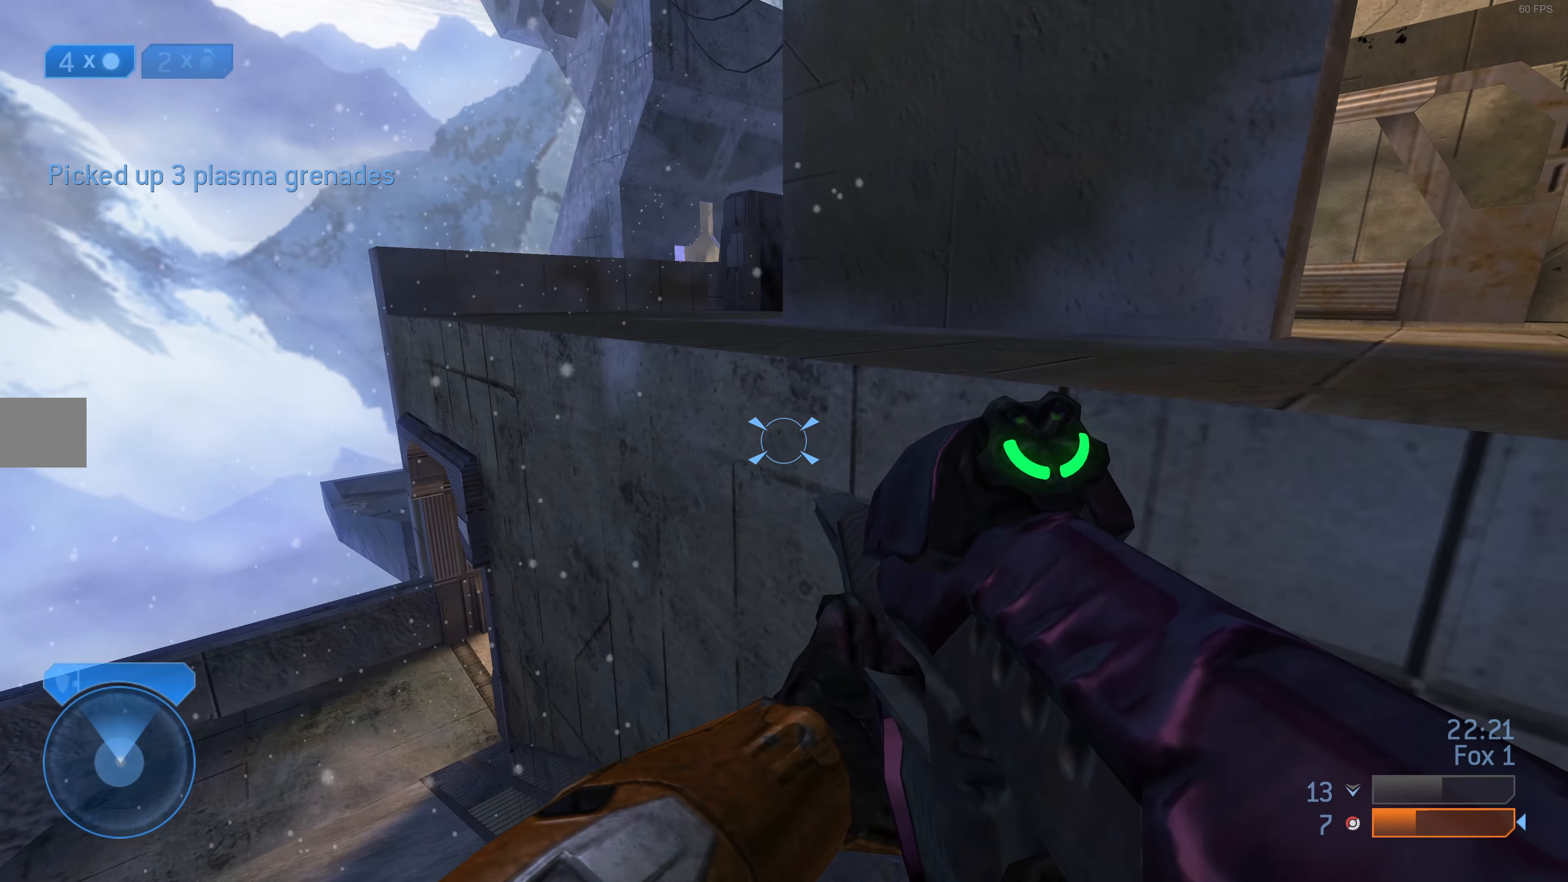
{"buttons": ["CROSS"], "left_stick": "up", "right_stick": "center", "events": [[300, "left_stick", "up"], [467, "CROSS", "down"]]}
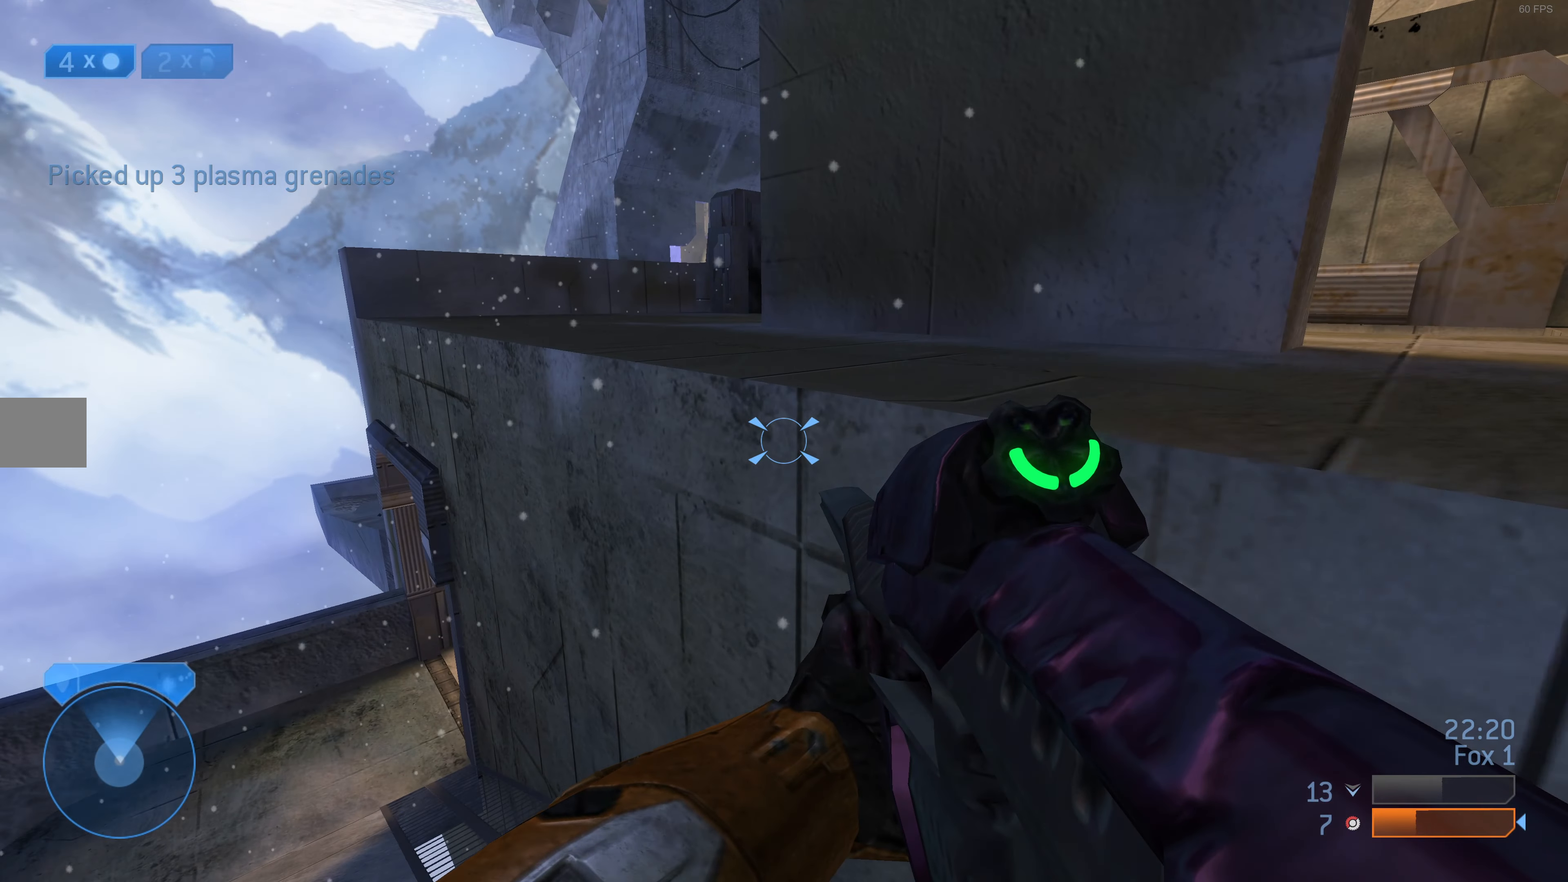
{"buttons": [], "left_stick": "center", "right_stick": "center", "events": [[67, "CROSS", "up"], [100, "left_stick", "up-left"], [267, "left_stick", "center"]]}
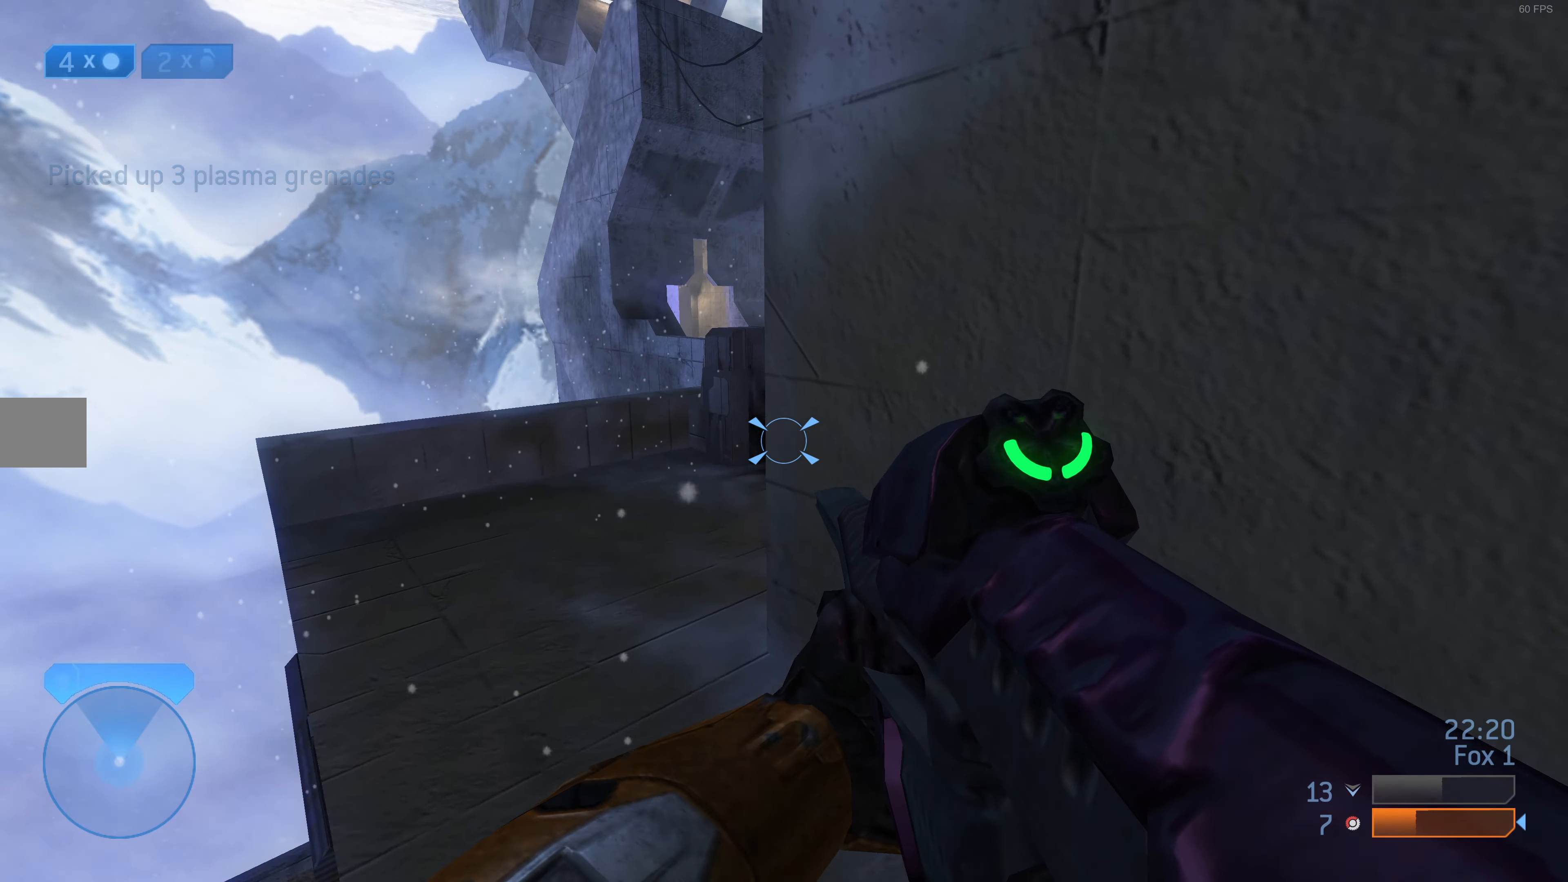
{"buttons": [], "left_stick": "up-left", "right_stick": "center", "events": [[134, "left_stick", "up-left"]]}
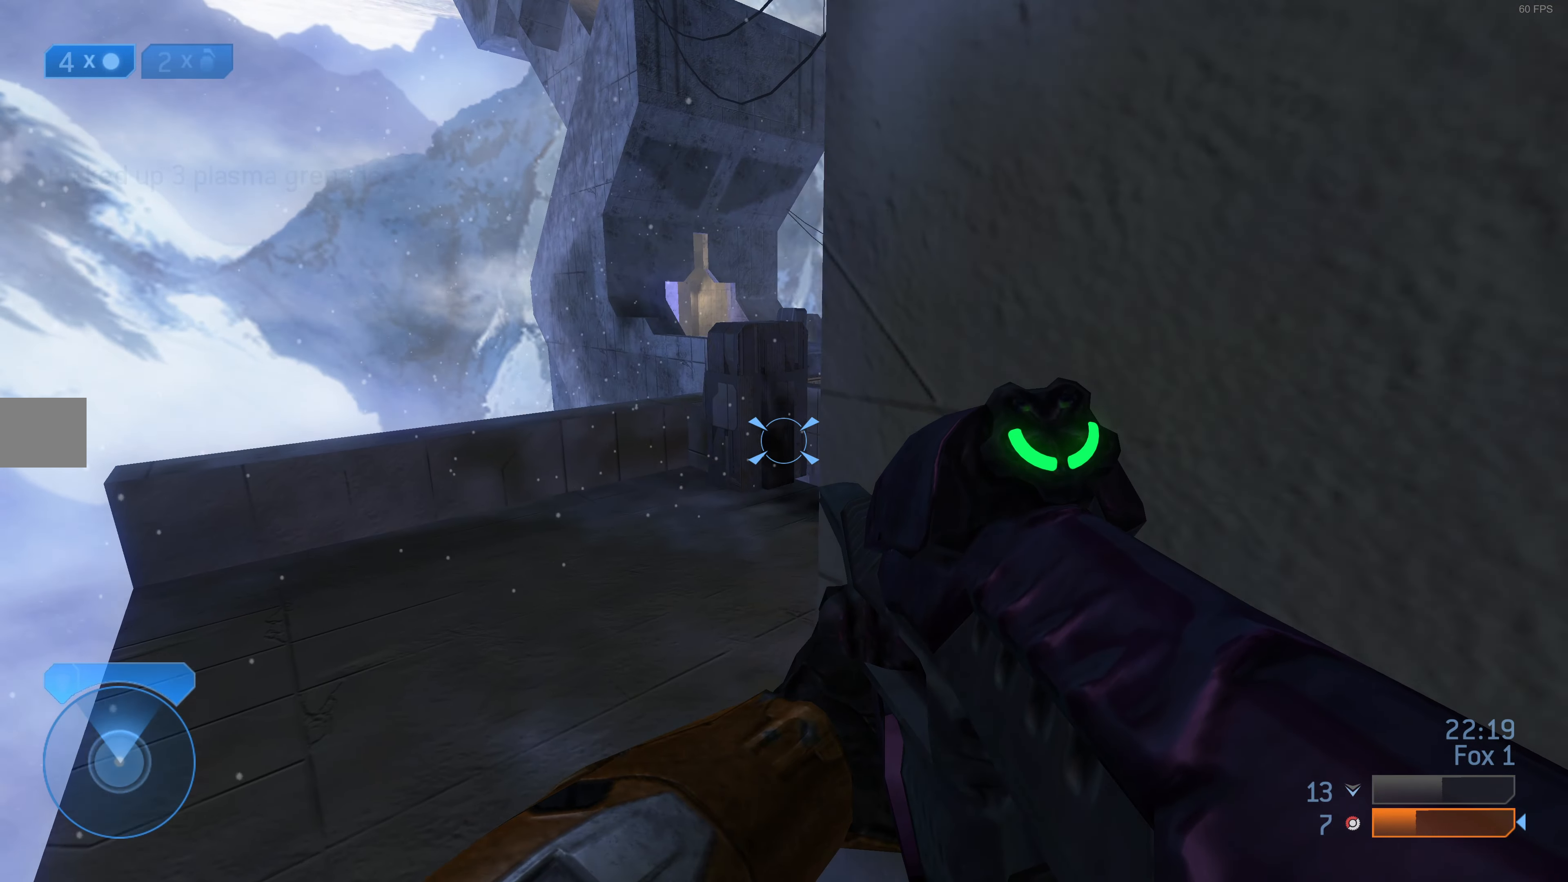
{"buttons": [], "left_stick": "up-left", "right_stick": "center", "events": [[167, "right_stick", "right"], [400, "right_stick", "center"]]}
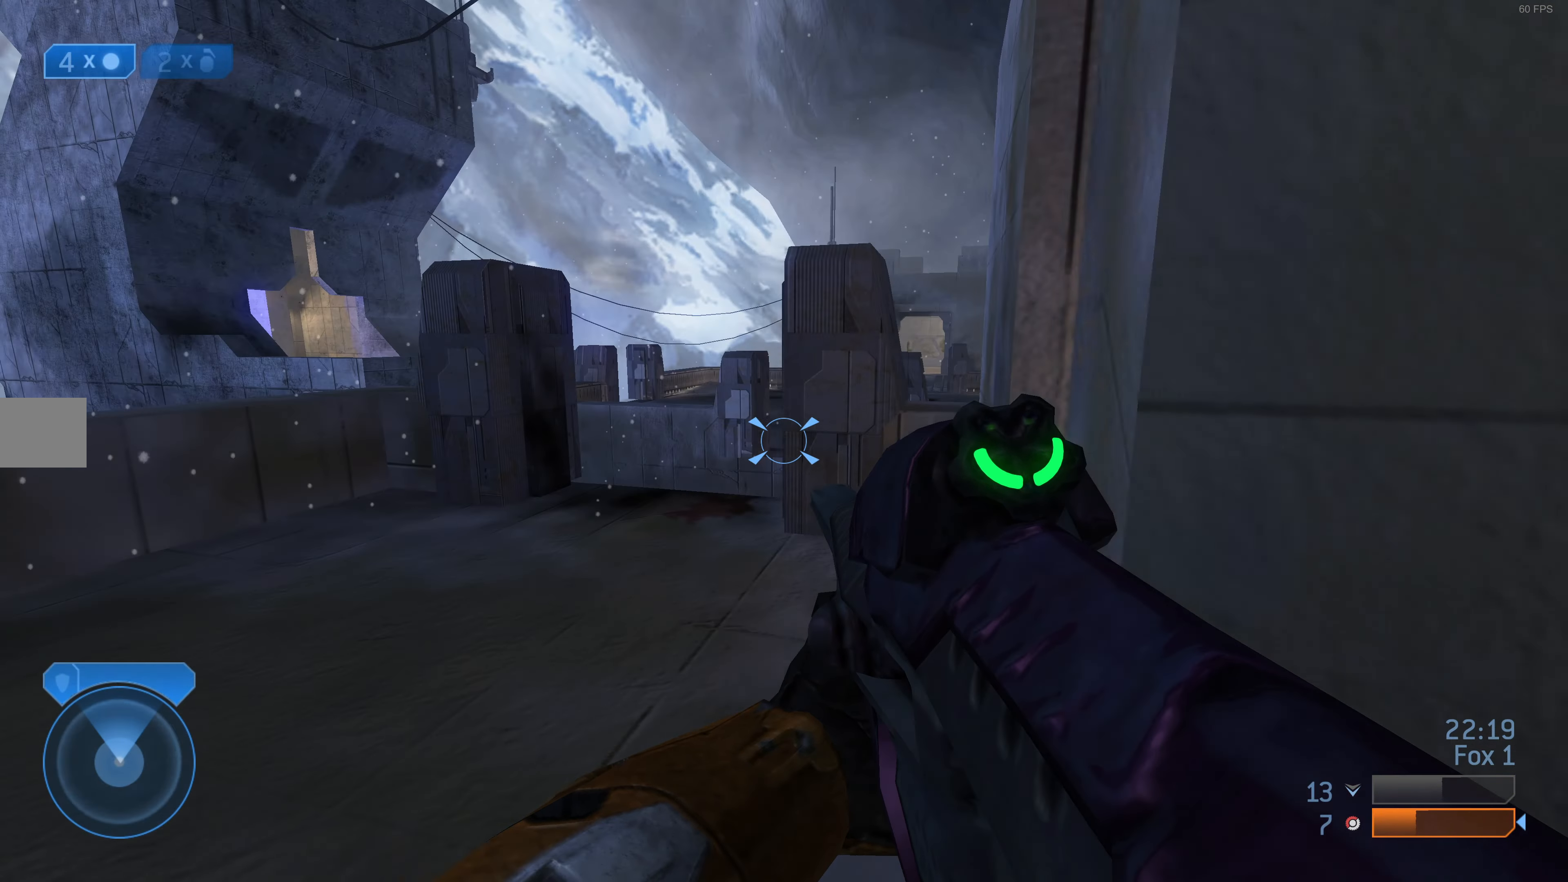
{"buttons": [], "left_stick": "center", "right_stick": "center", "events": [[367, "left_stick", "center"]]}
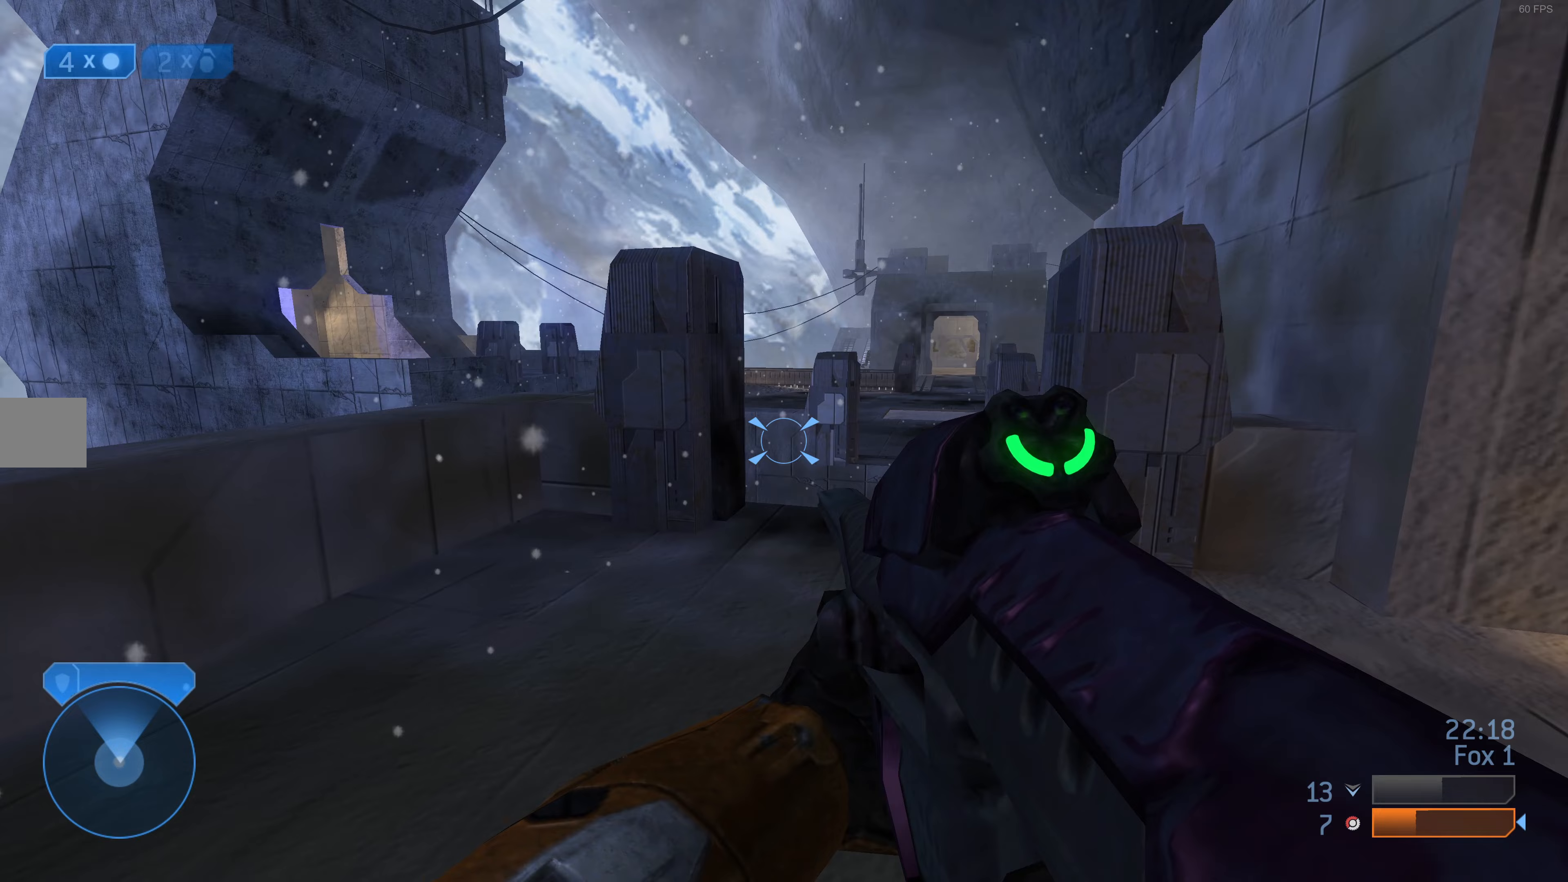
{"buttons": [], "left_stick": "up-right", "right_stick": "center", "events": [[133, "left_stick", "left"], [200, "left_stick", "center"], [267, "right_stick", "down"], [300, "R3", "down"], [333, "left_stick", "up-right"], [433, "R3", "up"], [467, "right_stick", "center"]]}
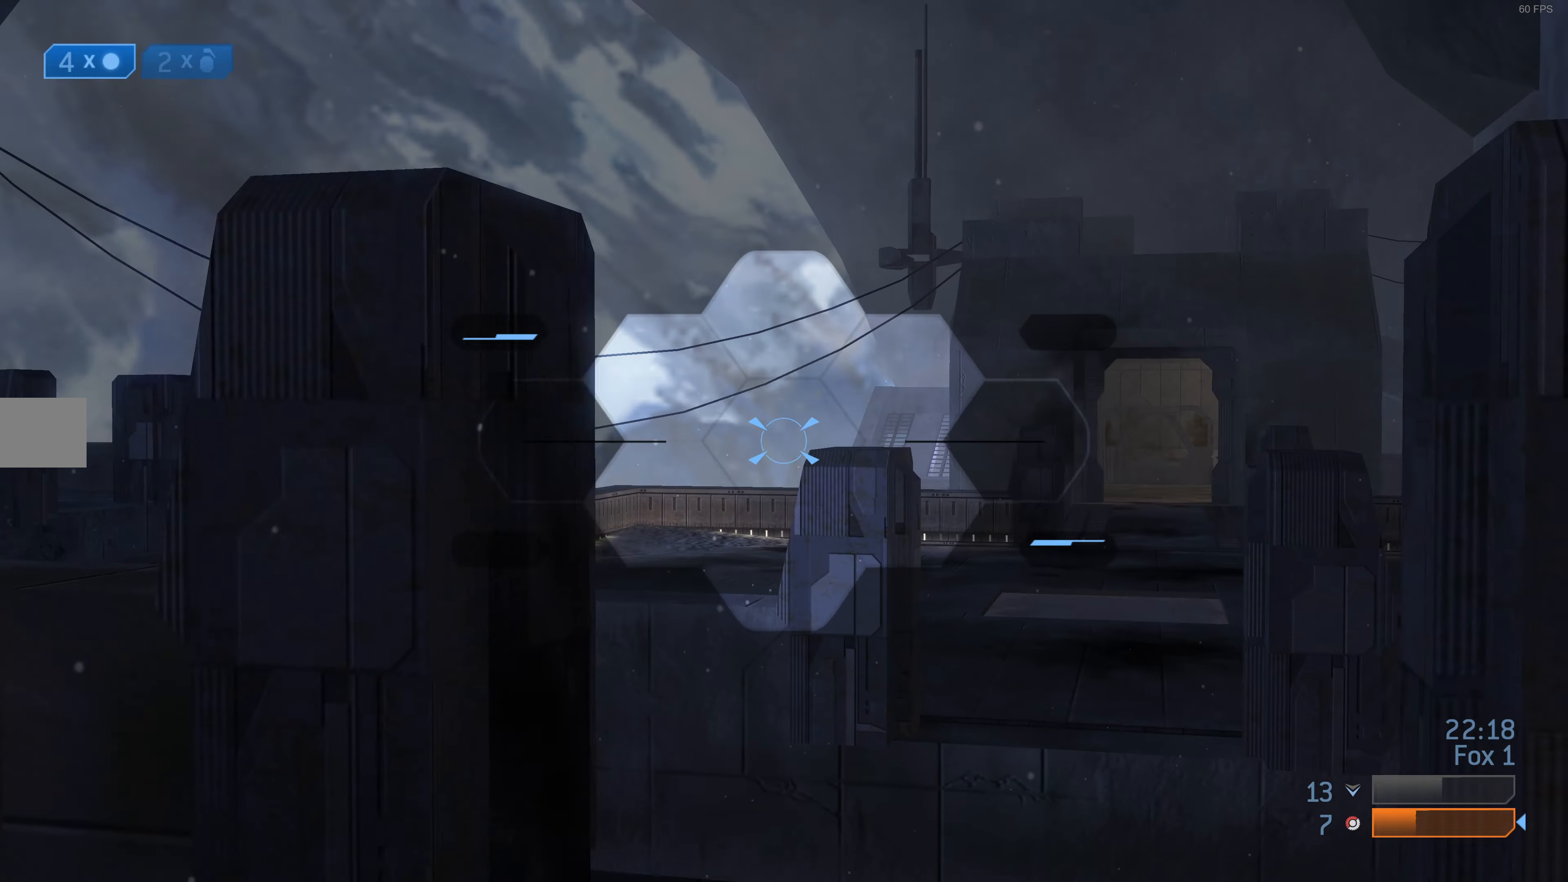
{"buttons": [], "left_stick": "up", "right_stick": "down", "events": [[100, "left_stick", "up"], [167, "right_stick", "right"], [200, "left_stick", "up-left"], [333, "left_stick", "center"], [367, "right_stick", "center"], [467, "left_stick", "up"], [500, "right_stick", "down"]]}
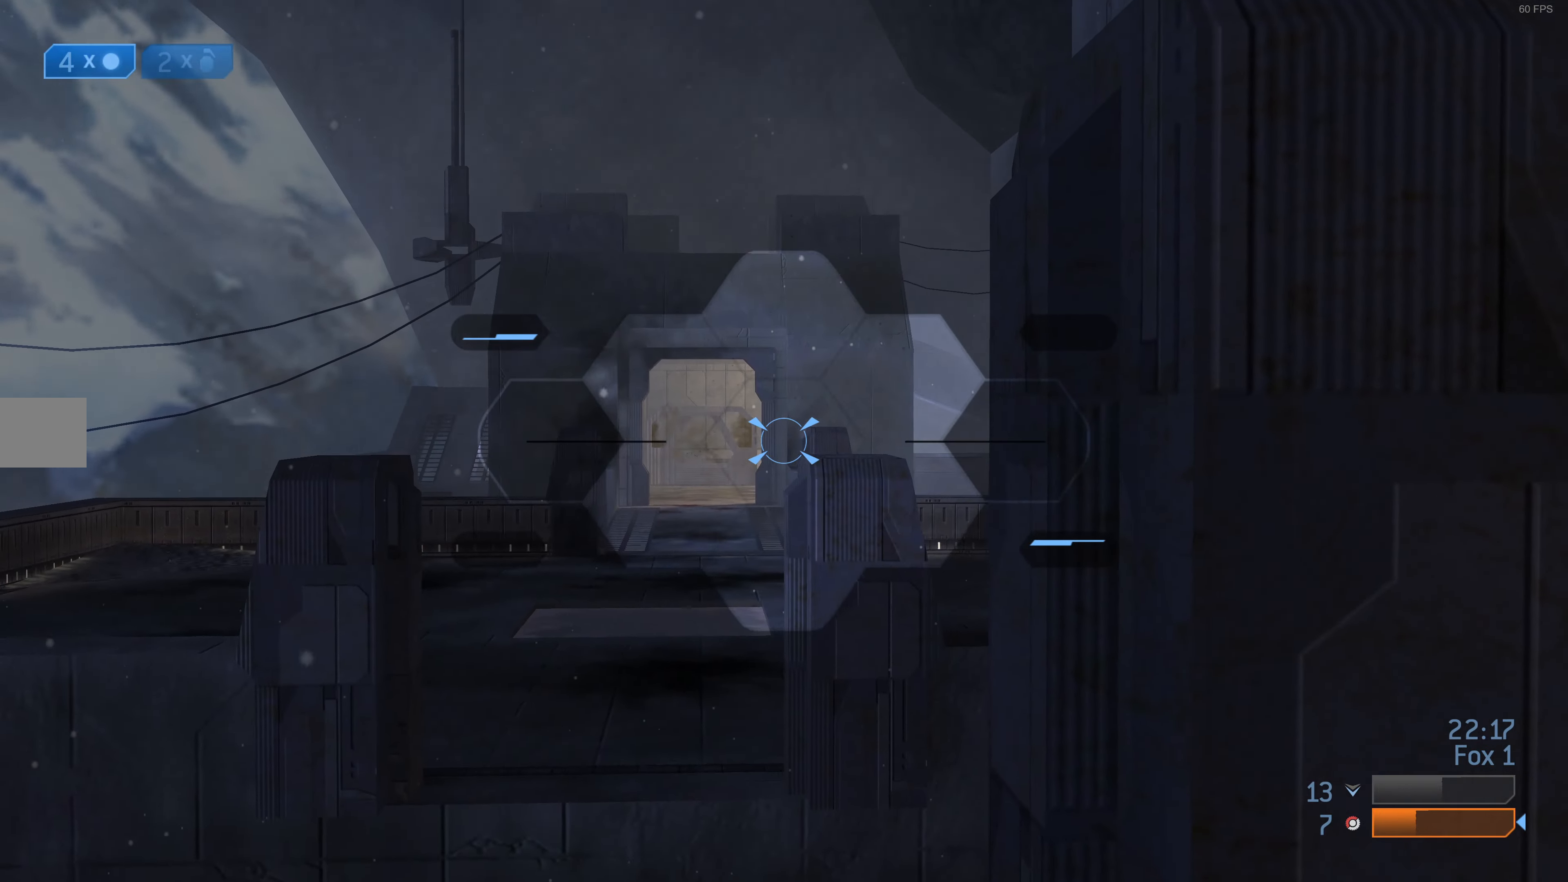
{"buttons": [], "left_stick": "center", "right_stick": "center", "events": [[133, "left_stick", "up-left"], [267, "right_stick", "center"], [433, "left_stick", "center"]]}
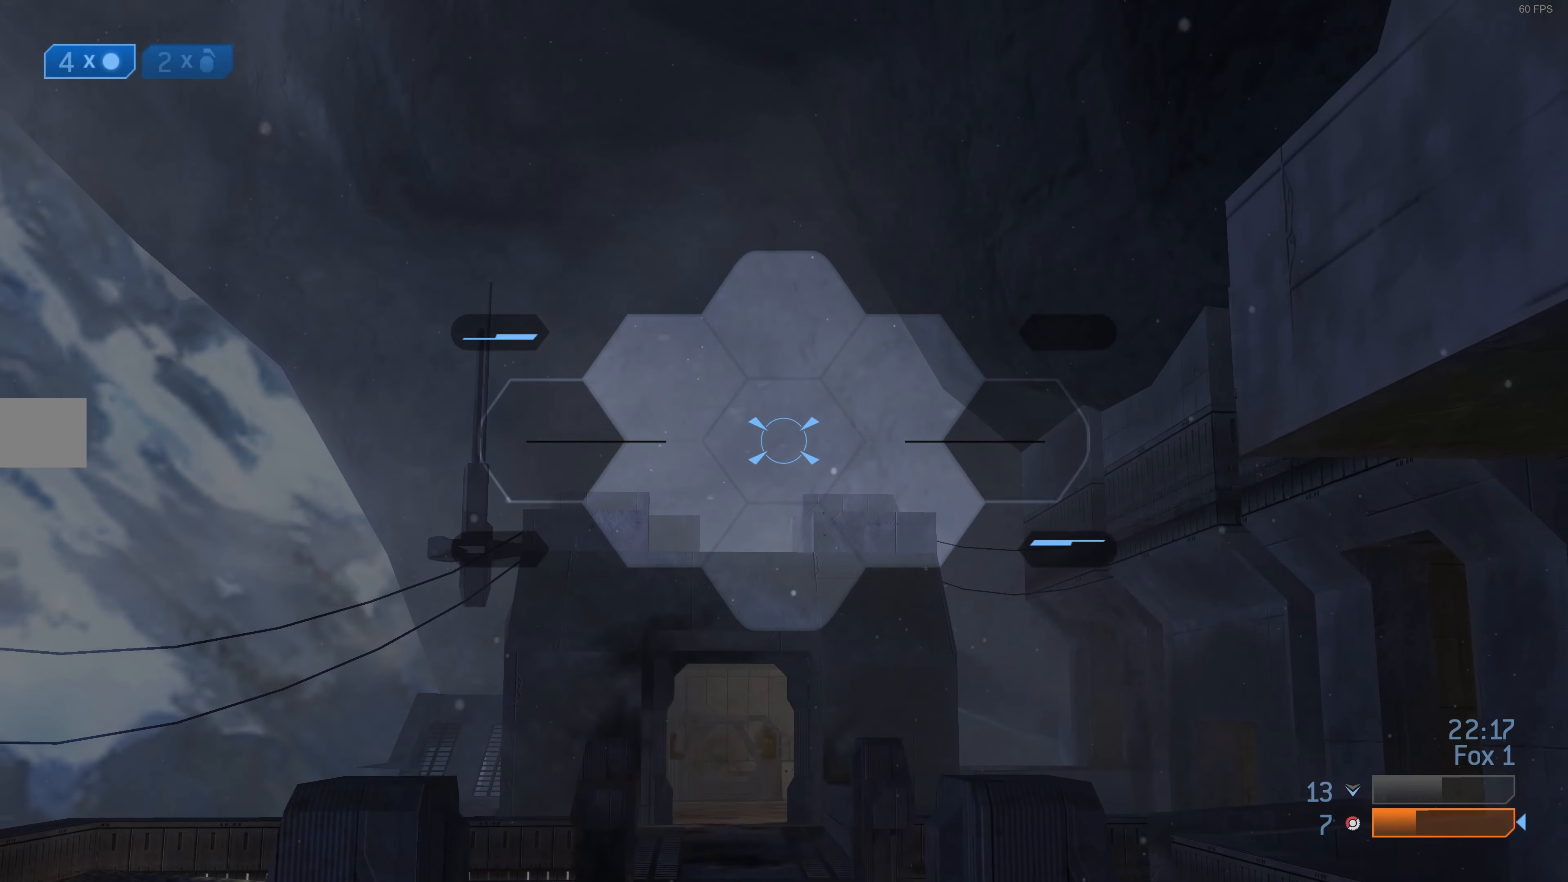
{"buttons": [], "left_stick": "center", "right_stick": "center", "events": [[33, "L2", "down"], [200, "L2", "up"], [200, "left_stick", "left"], [300, "left_stick", "center"]]}
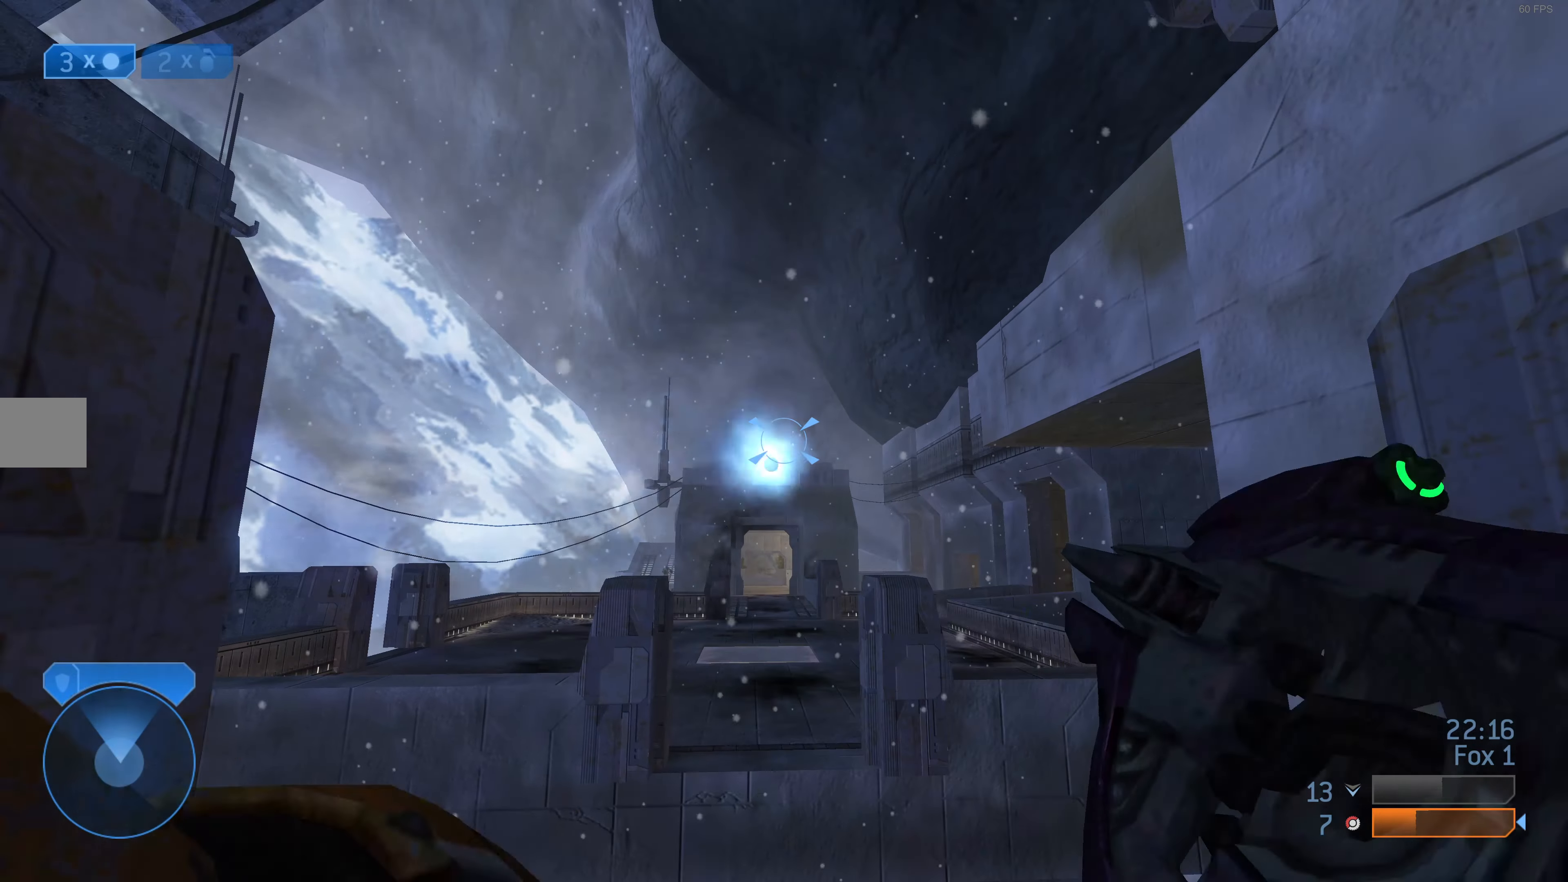
{"buttons": [], "left_stick": "down", "right_stick": "center", "events": [[133, "left_stick", "down-right"], [500, "left_stick", "down"]]}
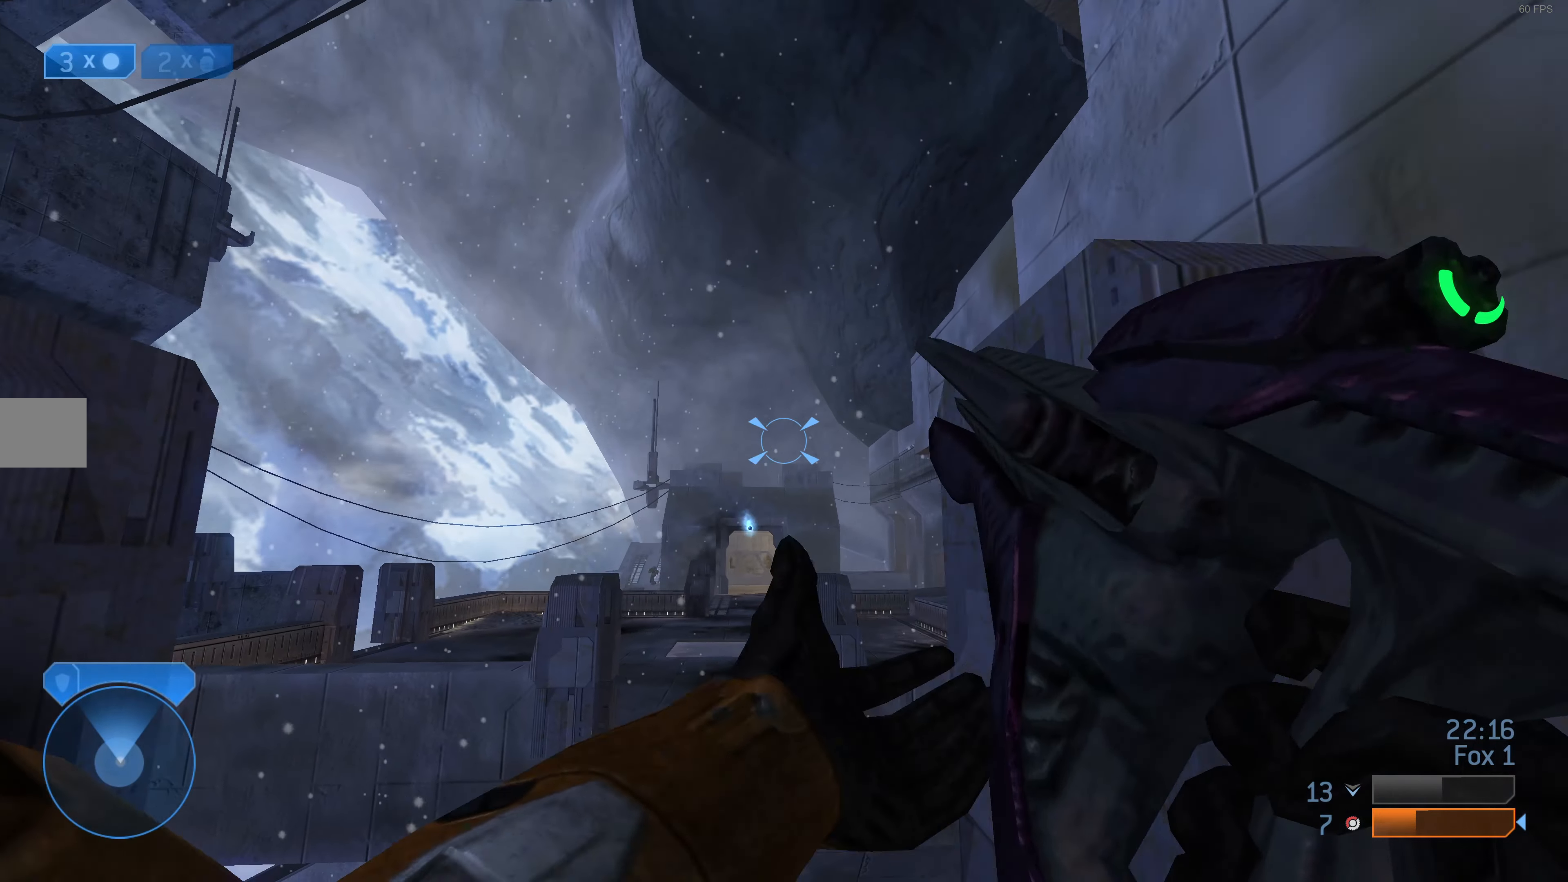
{"buttons": [], "left_stick": "up", "right_stick": "center", "events": [[67, "right_stick", "up-left"], [167, "left_stick", "center"], [167, "right_stick", "center"], [400, "left_stick", "up"], [400, "right_stick", "down-left"], [500, "right_stick", "center"]]}
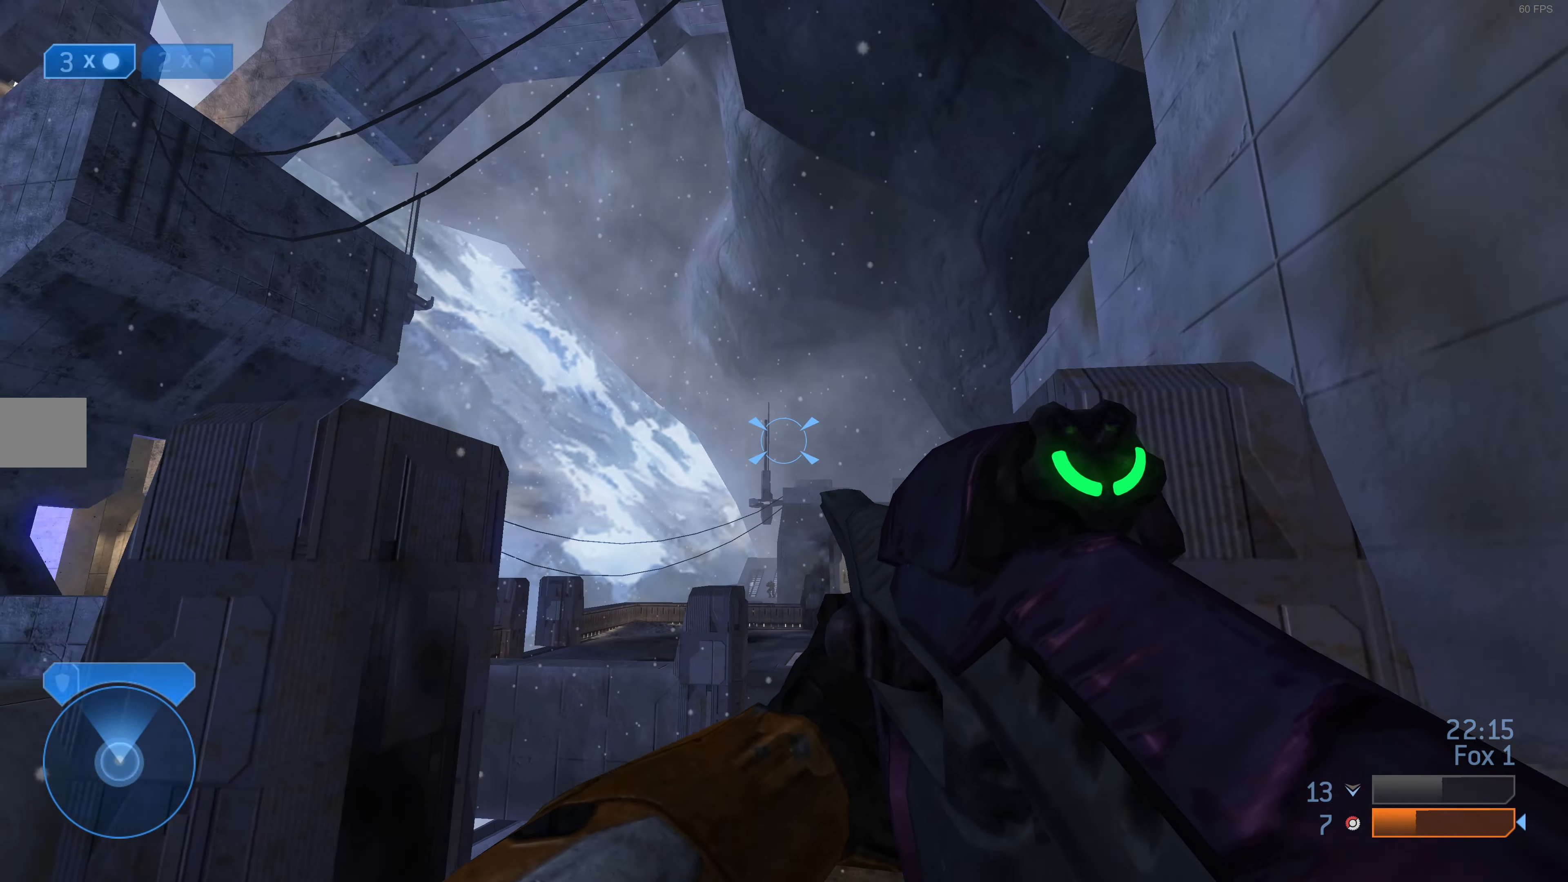
{"buttons": ["CROSS"], "left_stick": "up", "right_stick": "center", "events": [[467, "CROSS", "down"]]}
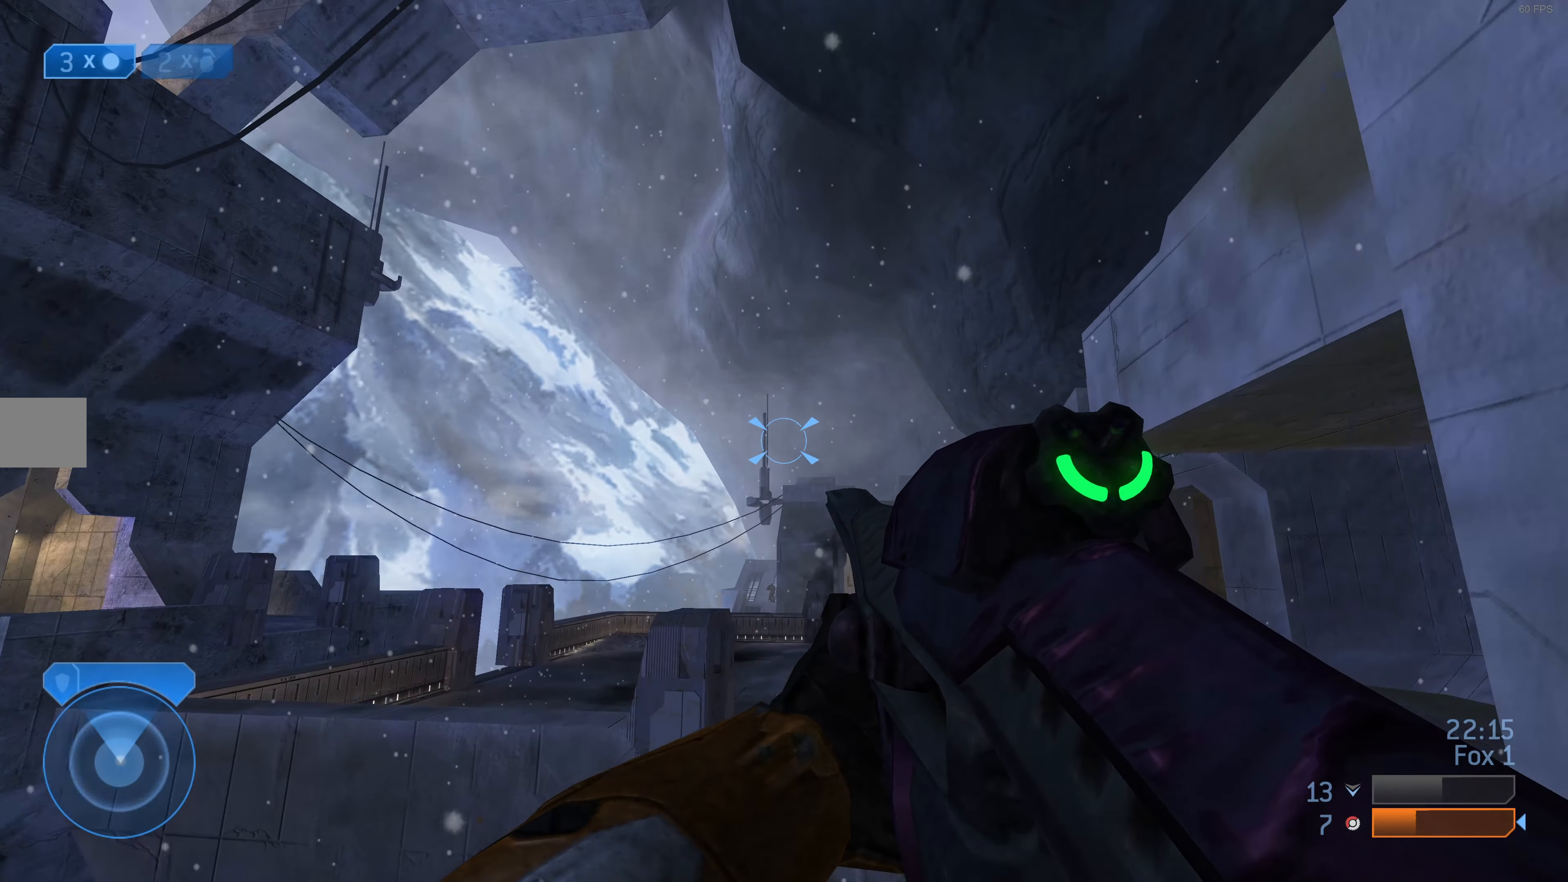
{"buttons": [], "left_stick": "up", "right_stick": "center", "events": [[67, "CROSS", "up"]]}
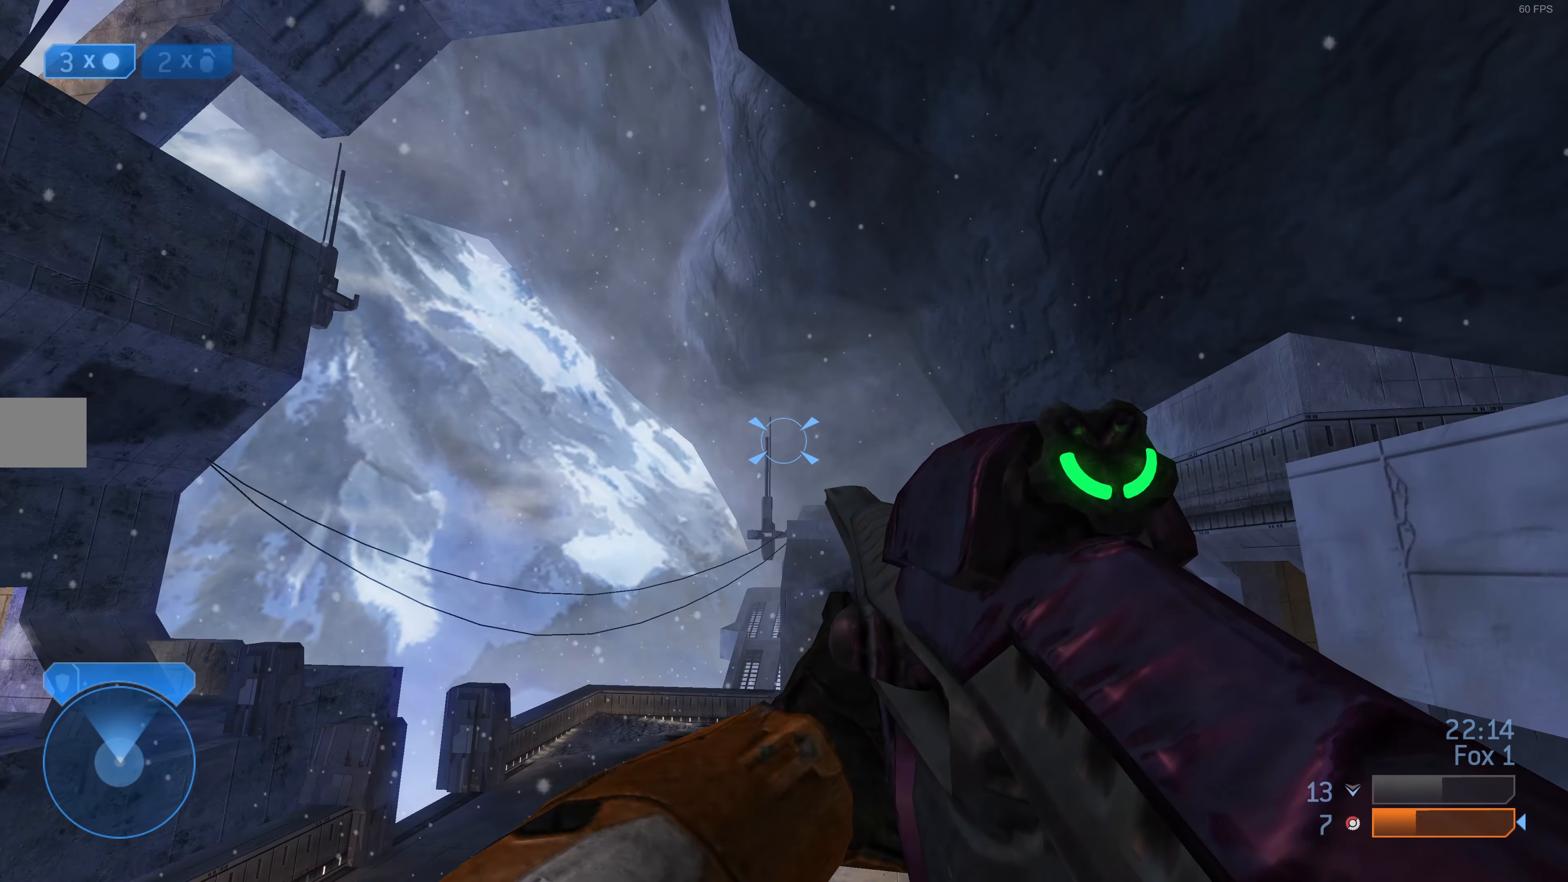
{"buttons": ["L2"], "left_stick": "up", "right_stick": "center", "events": [[300, "right_stick", "up-left"], [367, "right_stick", "center"], [400, "L2", "down"]]}
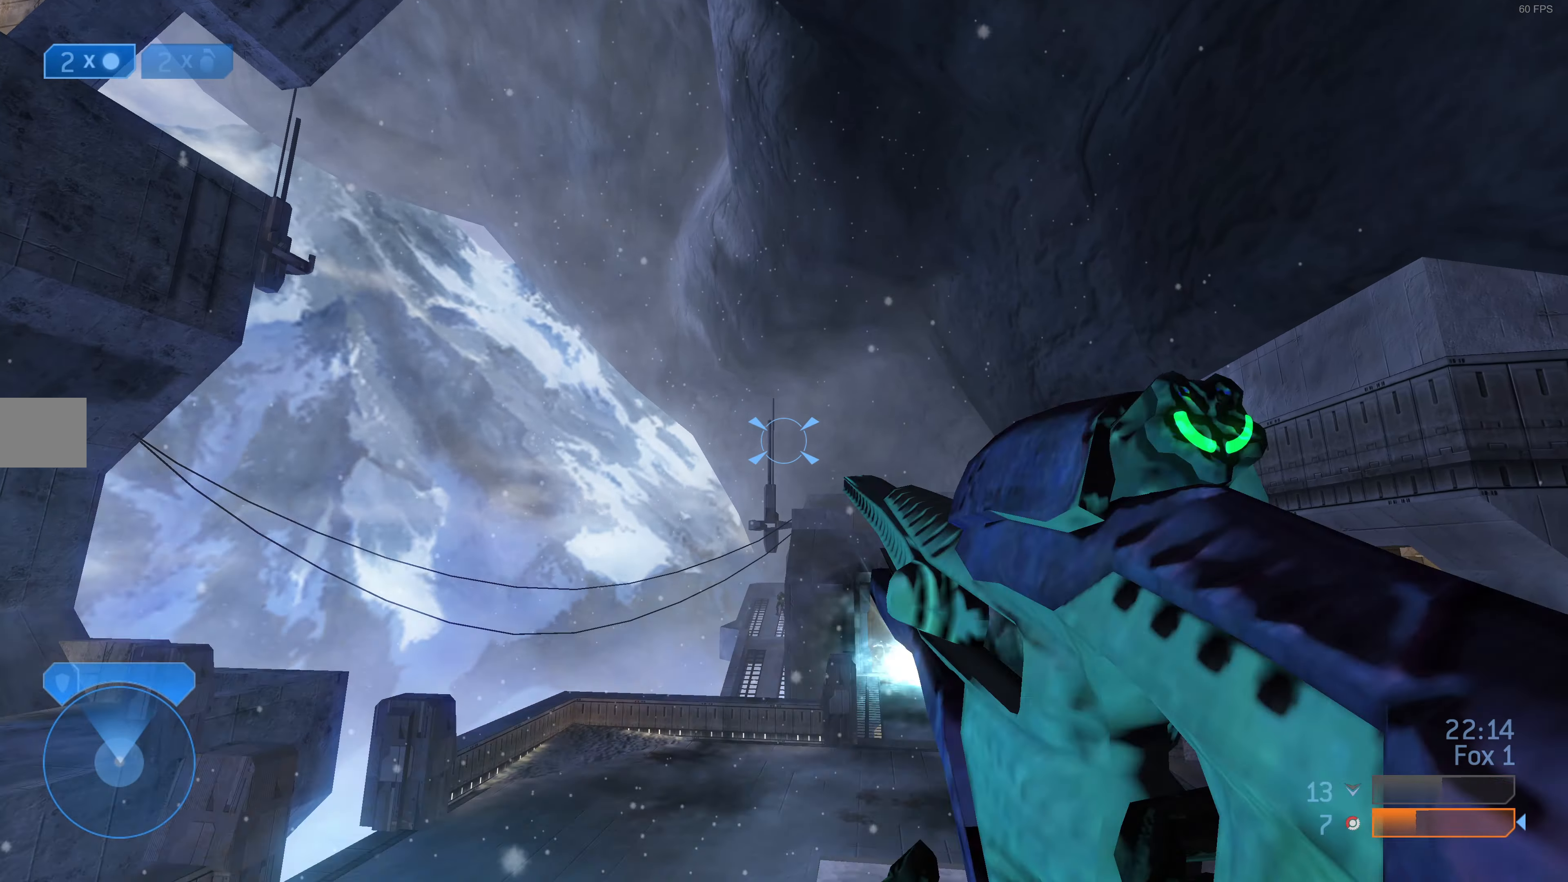
{"buttons": [], "left_stick": "up", "right_stick": "center", "events": [[33, "L2", "up"]]}
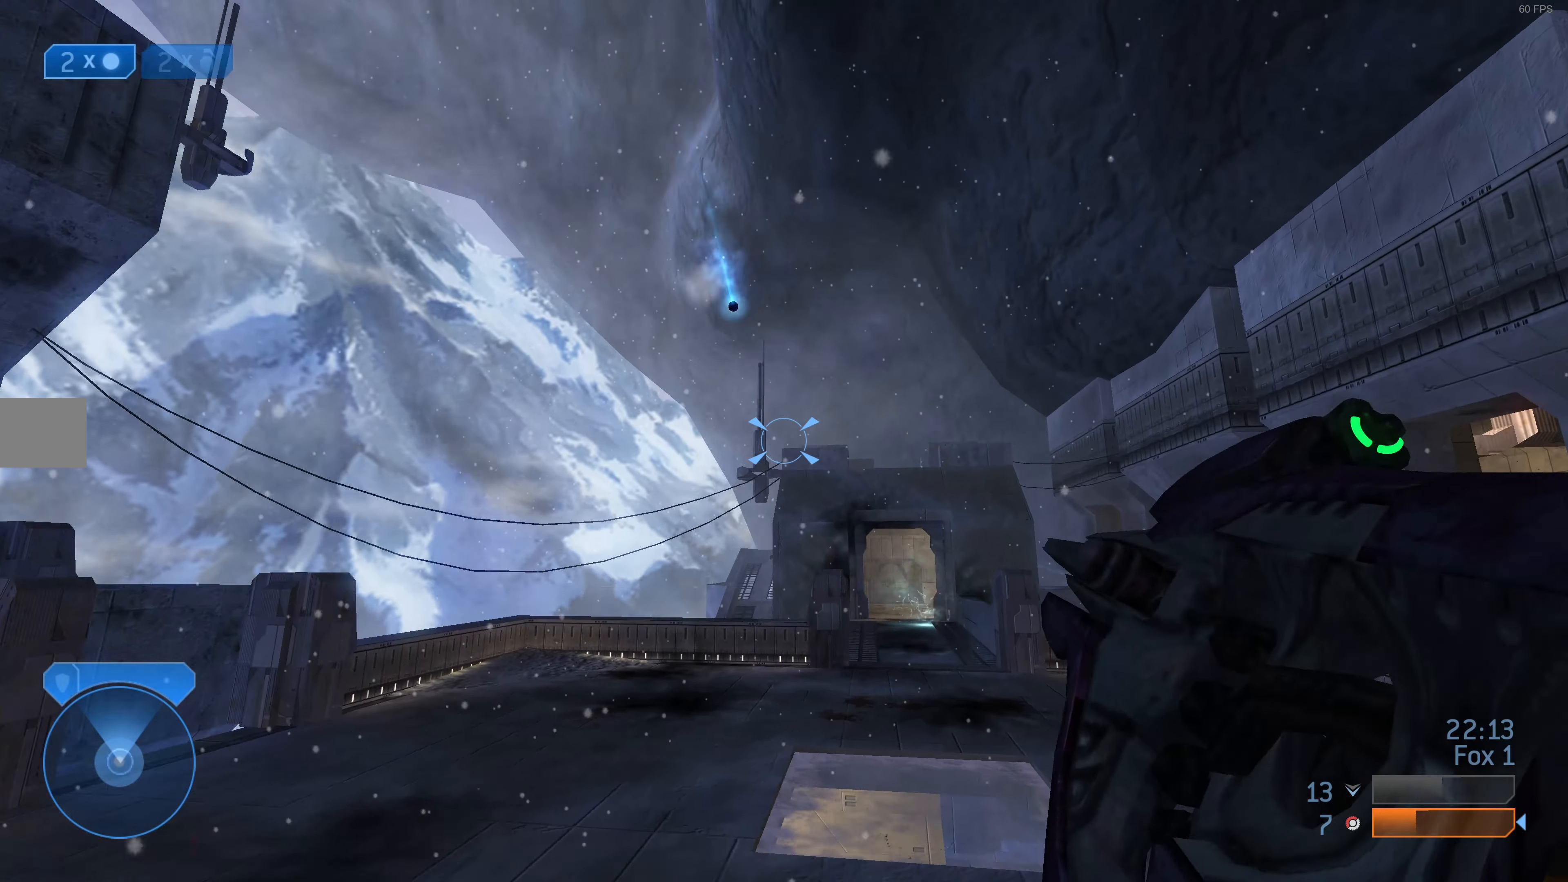
{"buttons": [], "left_stick": "up", "right_stick": "center", "events": []}
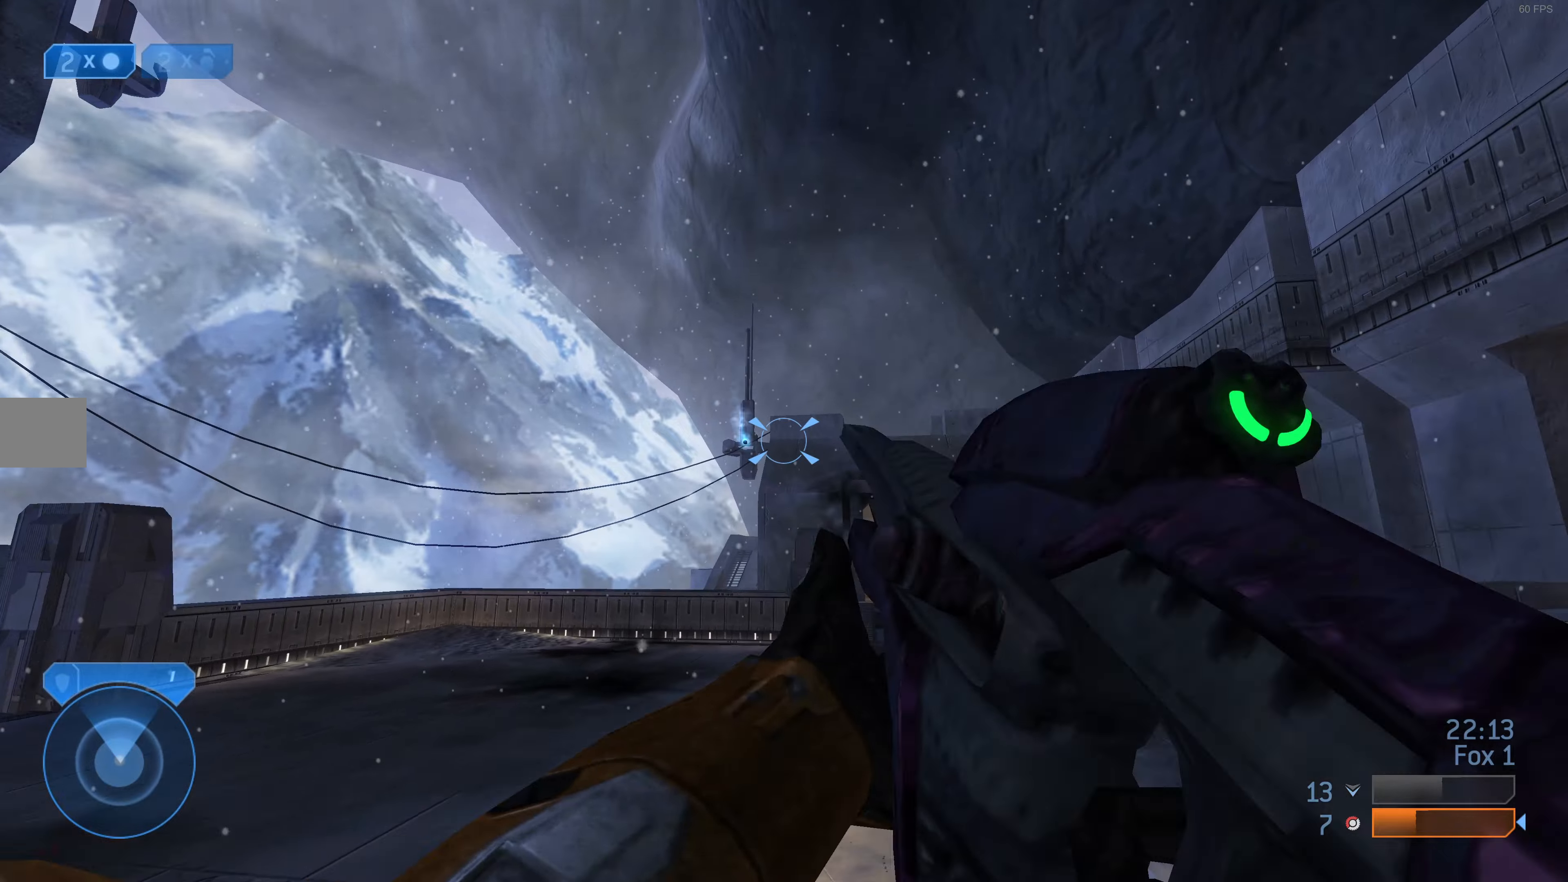
{"buttons": [], "left_stick": "up", "right_stick": "center", "events": [[400, "right_stick", "right"], [466, "right_stick", "center"]]}
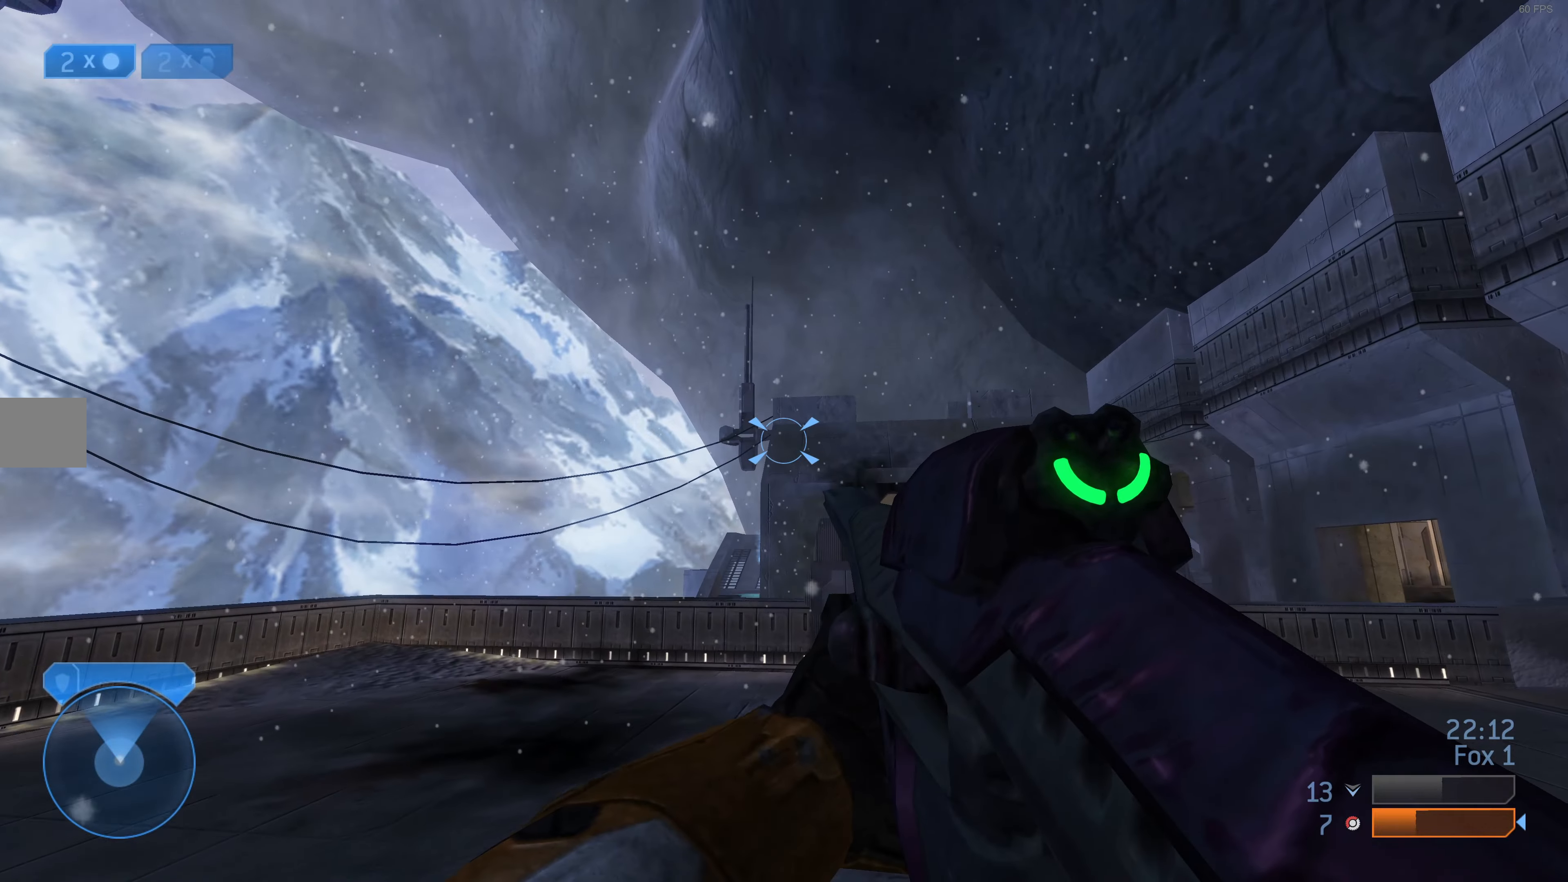
{"buttons": [], "left_stick": "up", "right_stick": "center", "events": [[200, "right_stick", "right"], [366, "right_stick", "center"]]}
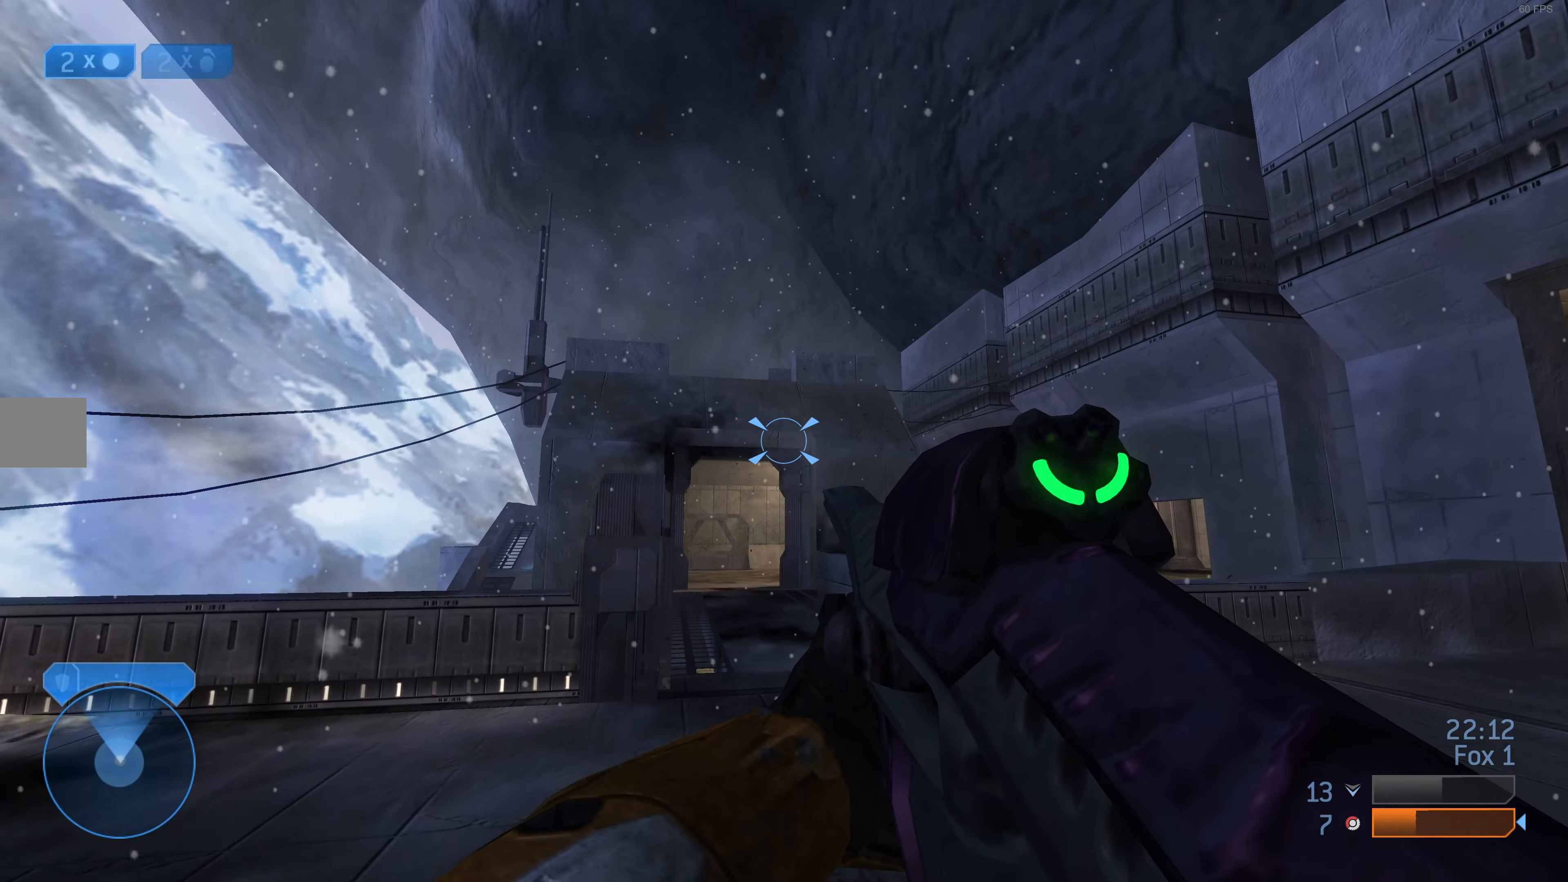
{"buttons": [], "left_stick": "up", "right_stick": "center", "events": []}
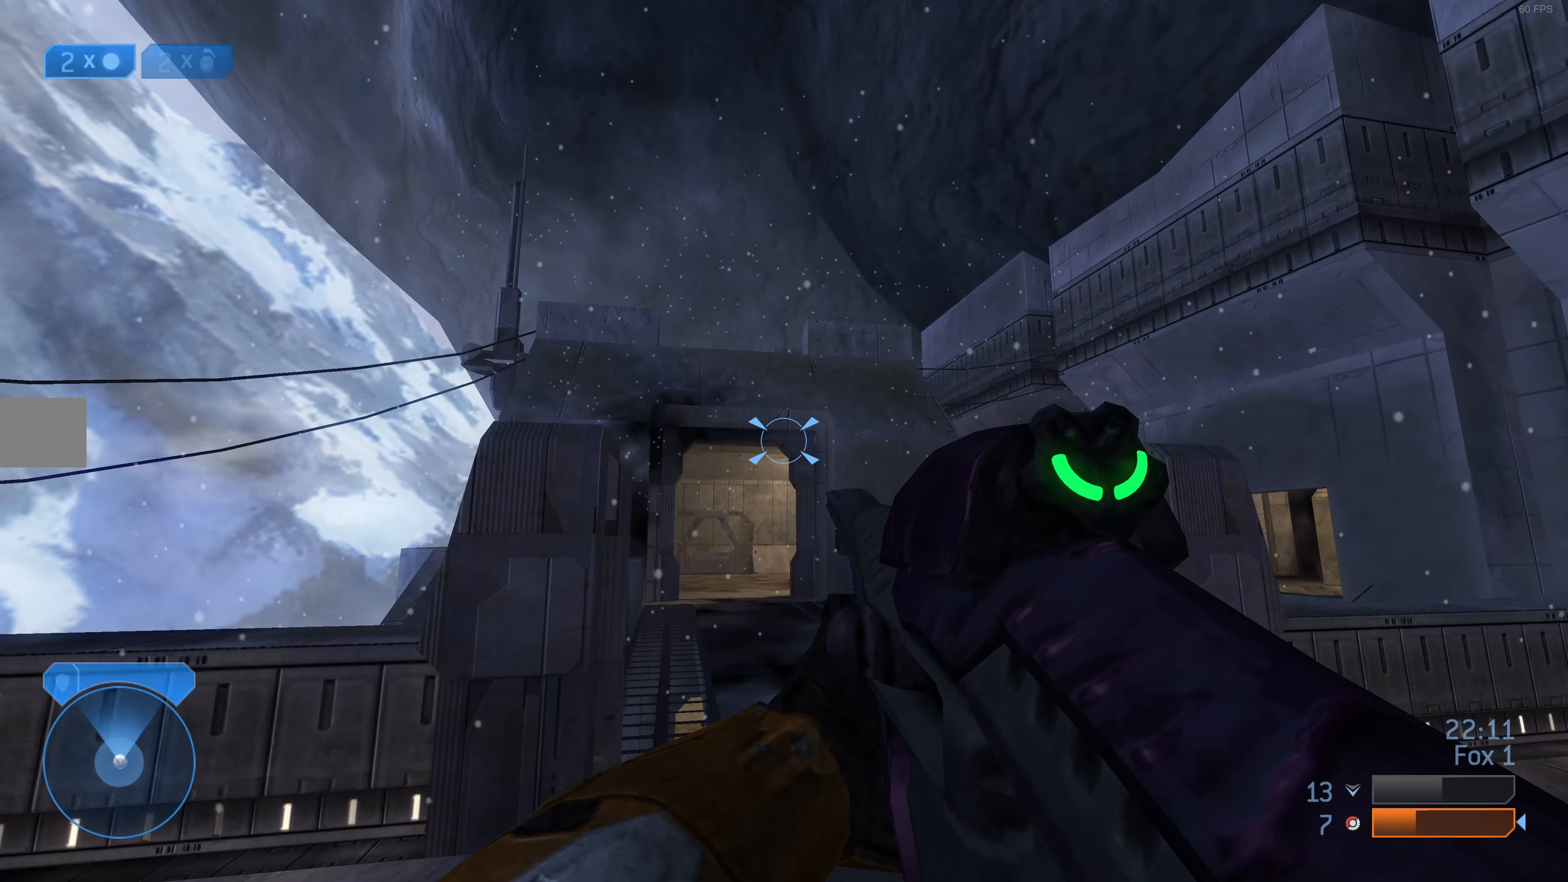
{"buttons": [], "left_stick": "up", "right_stick": "center", "events": []}
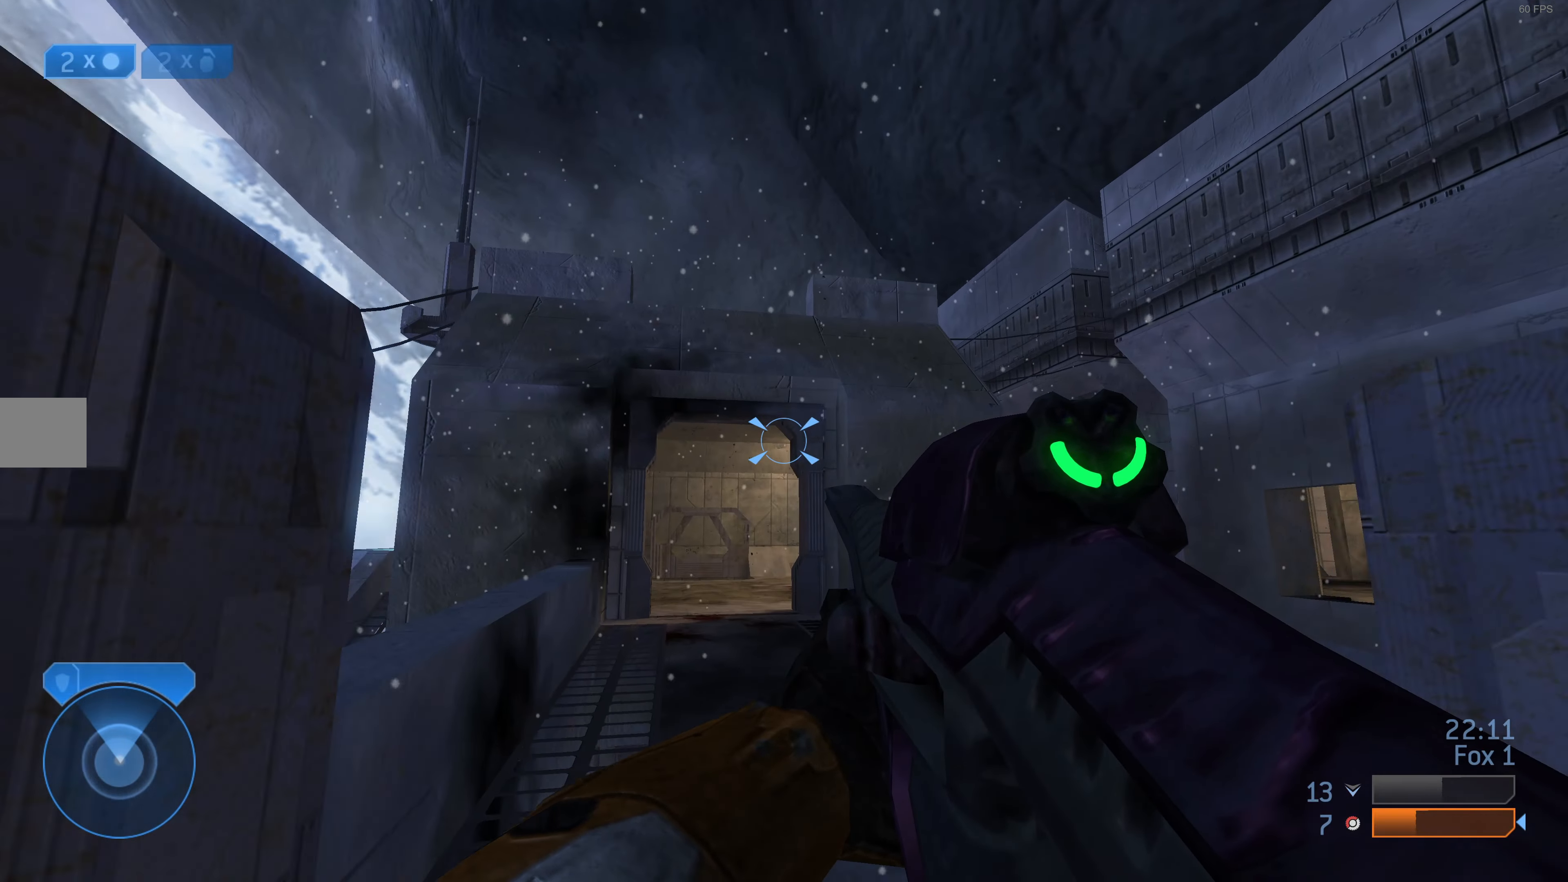
{"buttons": ["L2"], "left_stick": "up", "right_stick": "center", "events": [[100, "right_stick", "down"], [266, "left_stick", "center"], [300, "right_stick", "center"], [466, "L2", "down"], [500, "left_stick", "up"]]}